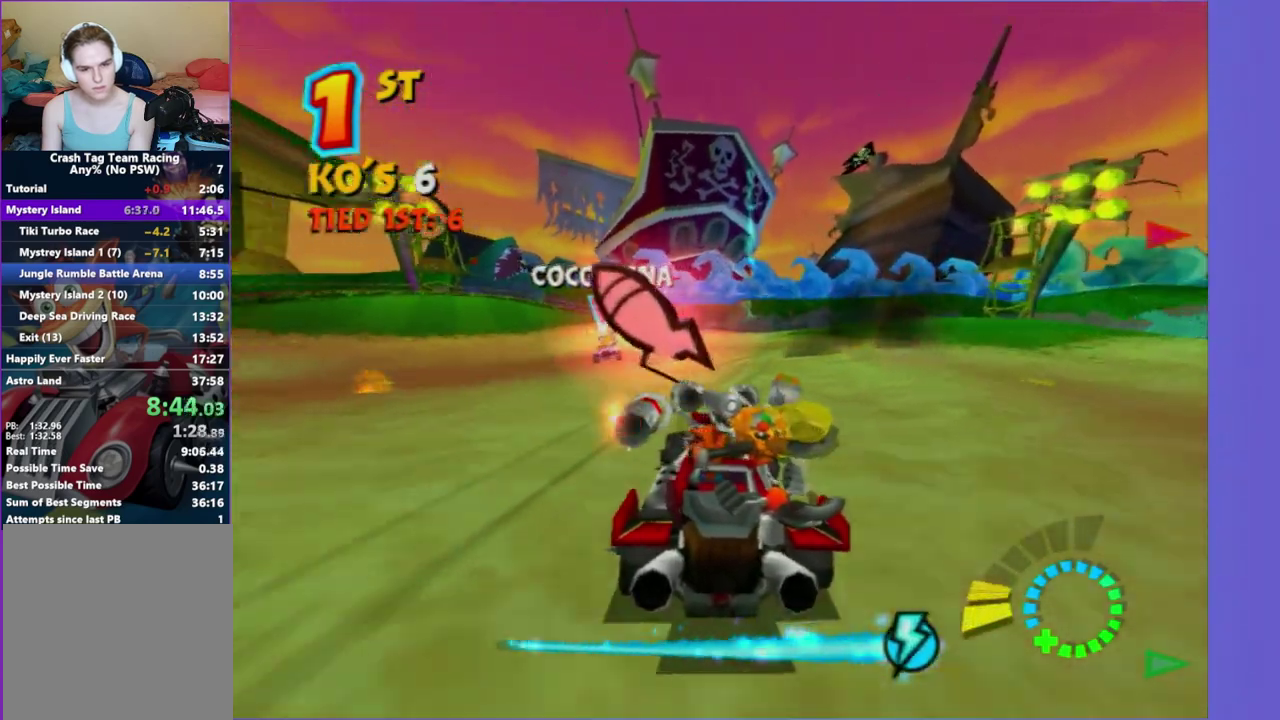
Gameplay with a controller (Xbox layout); each line is a JSON object with the inputs held at the frame after it. "events" lists button and stick changes between this image and that frame as [ms after this image, input, new state], when the widget could be followed in between. This overlay highlights the sticks when they move; stick clicks (L3 R3) are not distinguishable. Not read: L3 R3.
{"buttons": [], "left_stick": "center", "right_stick": "center", "events": [[233, "left_stick", "right"], [433, "R2", "up"], [500, "left_stick", "center"]]}
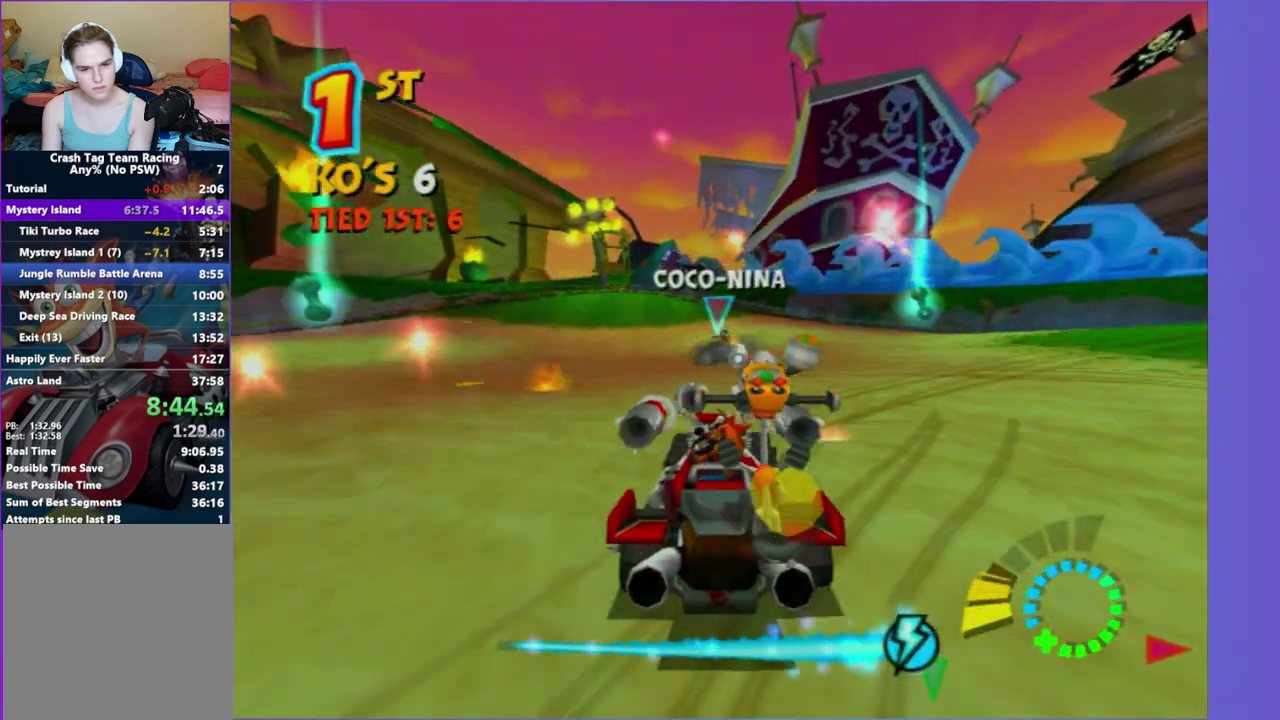
{"buttons": [], "left_stick": "center", "right_stick": "center", "events": [[17, "R2", "down"], [250, "R2", "up"]]}
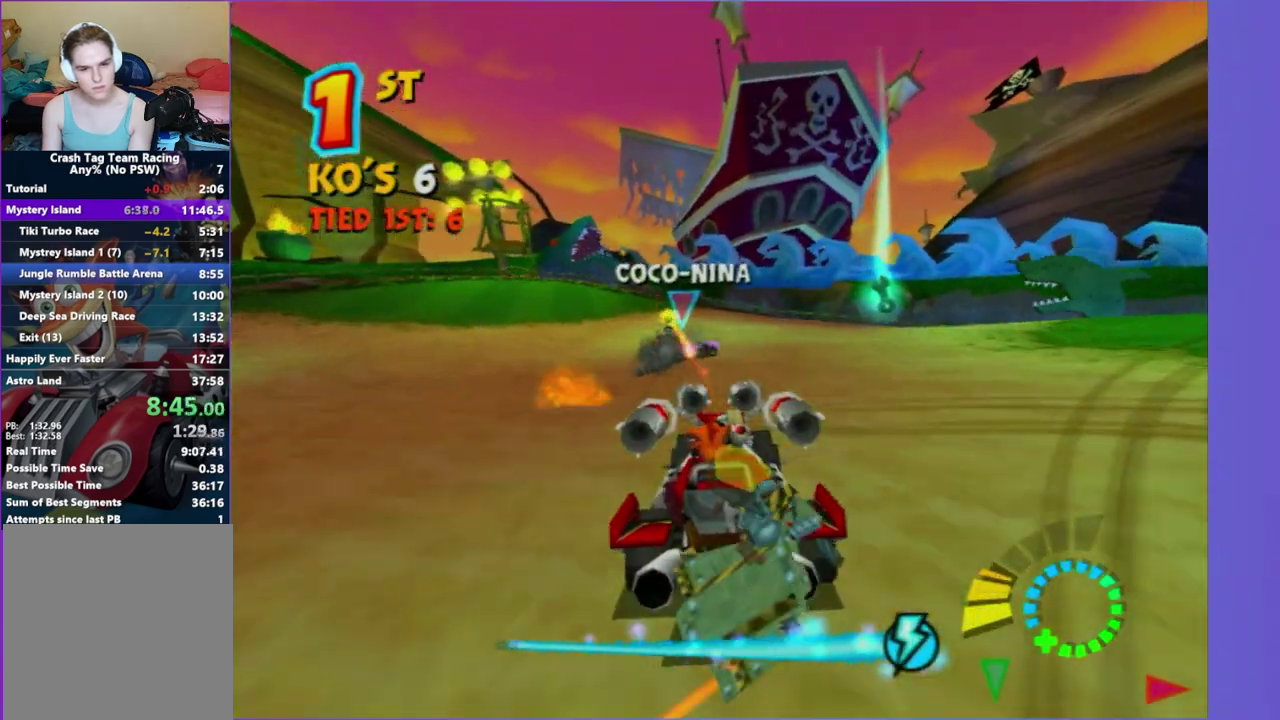
{"buttons": ["L2"], "left_stick": "right", "right_stick": "center", "events": [[17, "L2", "down"], [67, "left_stick", "left"], [117, "left_stick", "right"], [200, "left_stick", "left"], [250, "left_stick", "center"], [317, "left_stick", "right"]]}
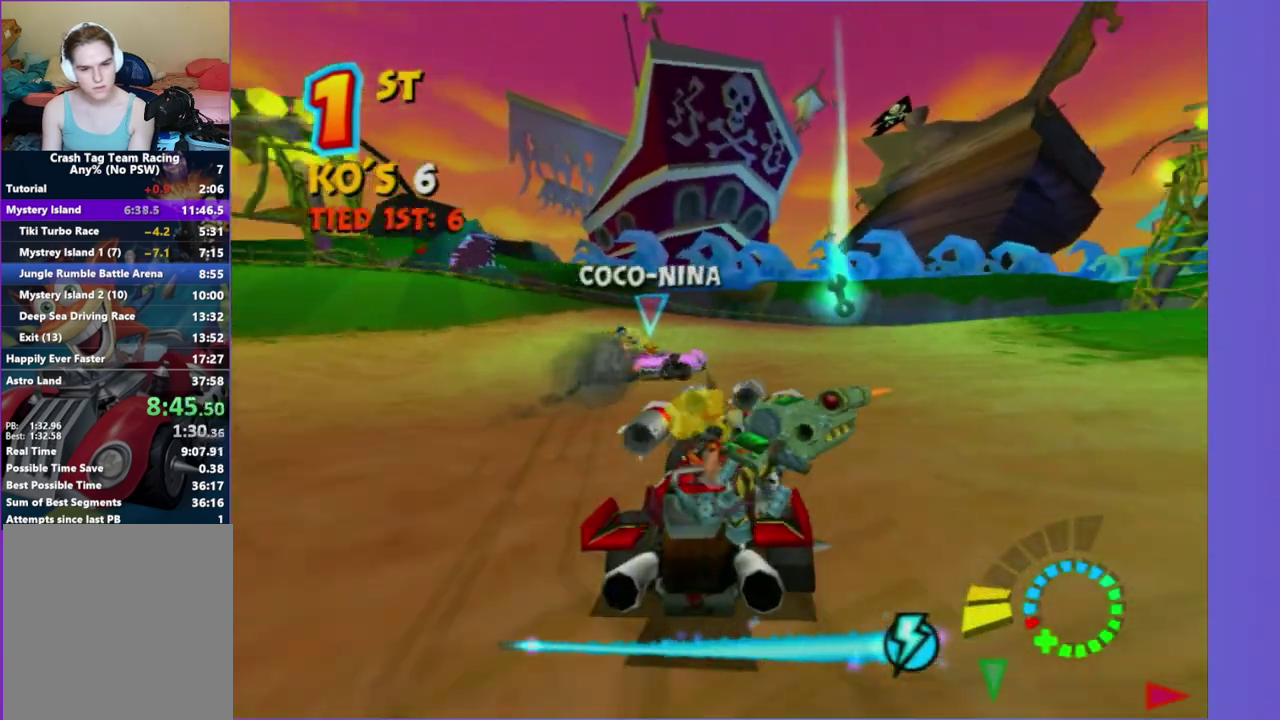
{"buttons": ["L2"], "left_stick": "right", "right_stick": "center", "events": []}
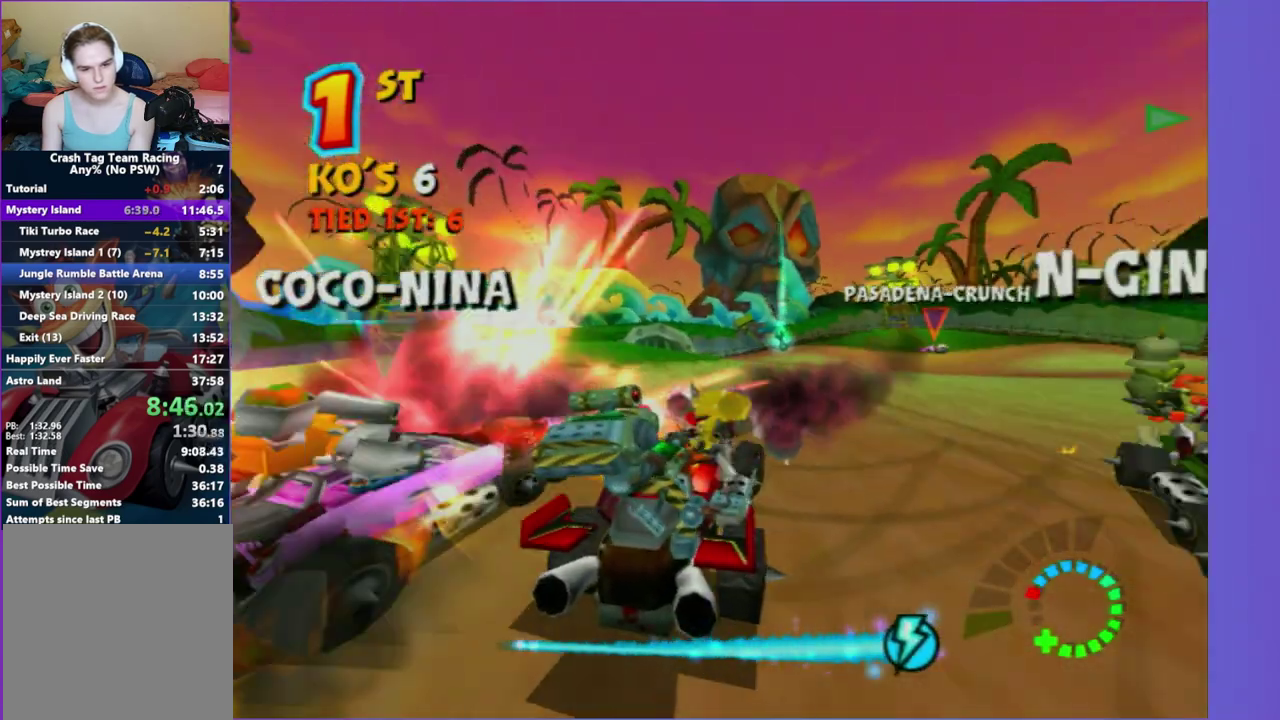
{"buttons": ["R2"], "left_stick": "right", "right_stick": "center", "events": [[183, "L2", "up"], [217, "left_stick", "center"], [367, "R2", "down"], [467, "left_stick", "right"]]}
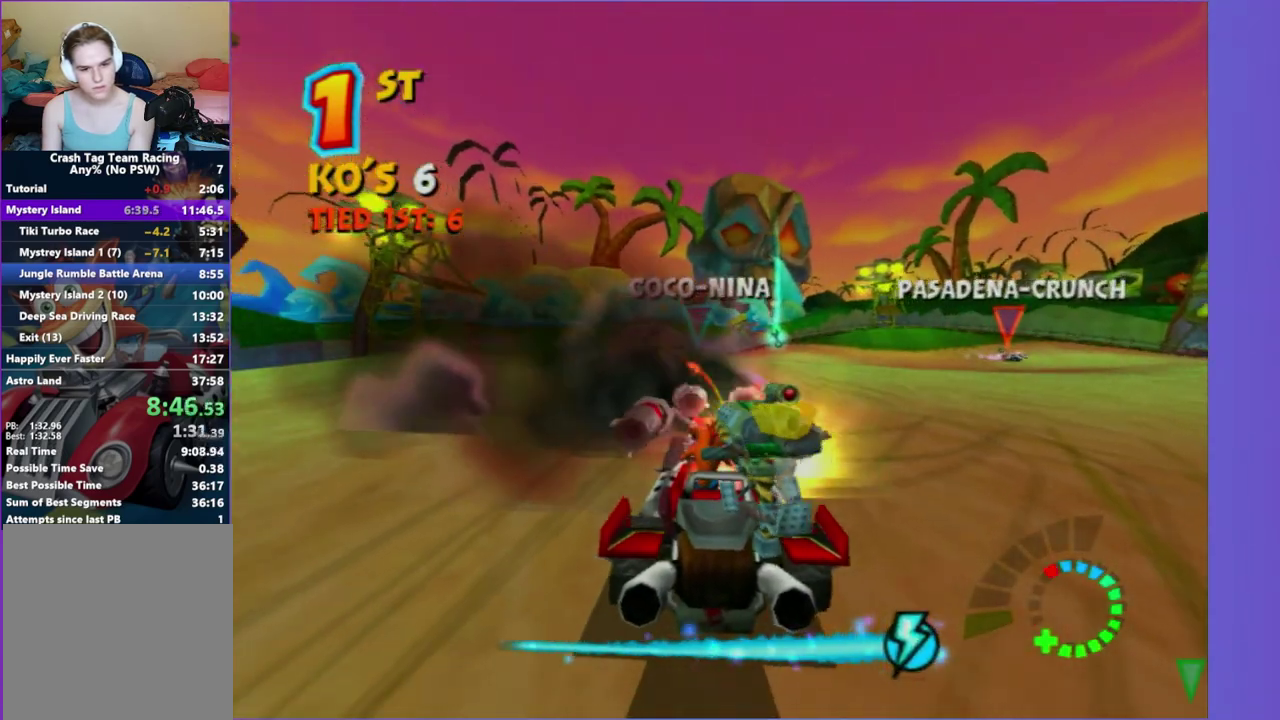
{"buttons": ["R2"], "left_stick": "right", "right_stick": "center", "events": [[17, "left_stick", "center"], [83, "left_stick", "right"]]}
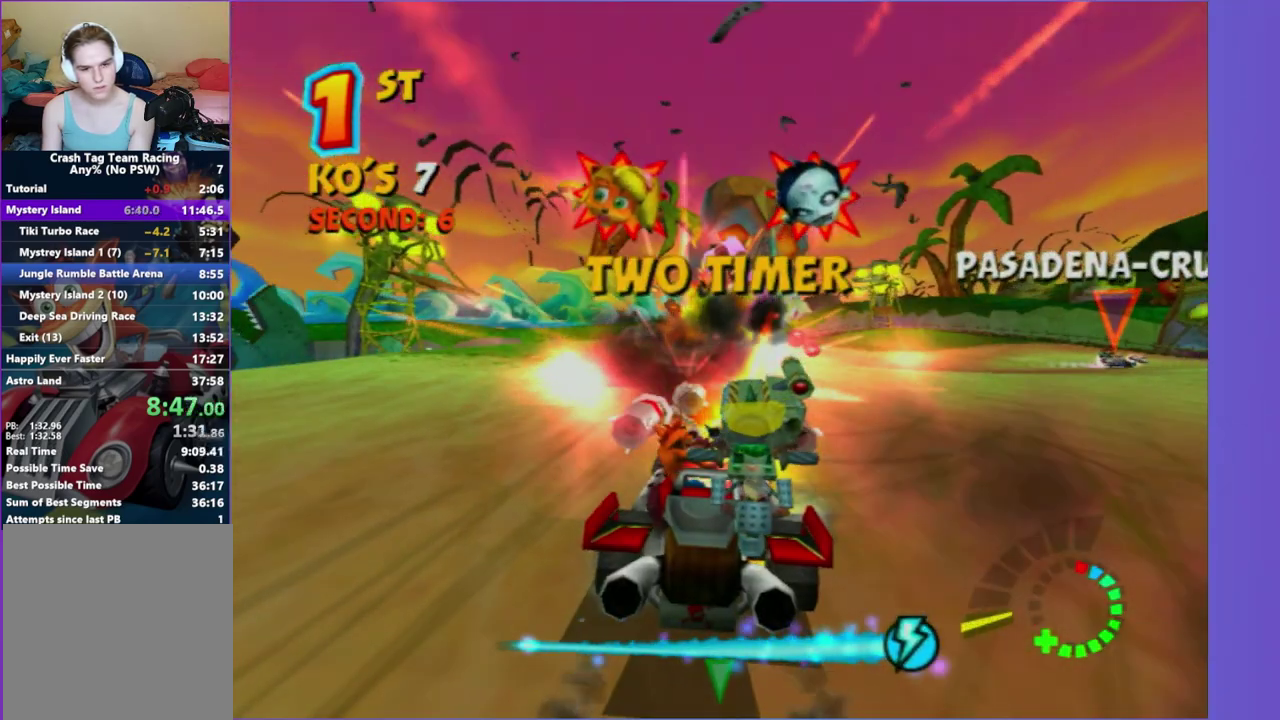
{"buttons": ["L2"], "left_stick": "right", "right_stick": "center", "events": [[183, "L2", "down"], [233, "R2", "up"]]}
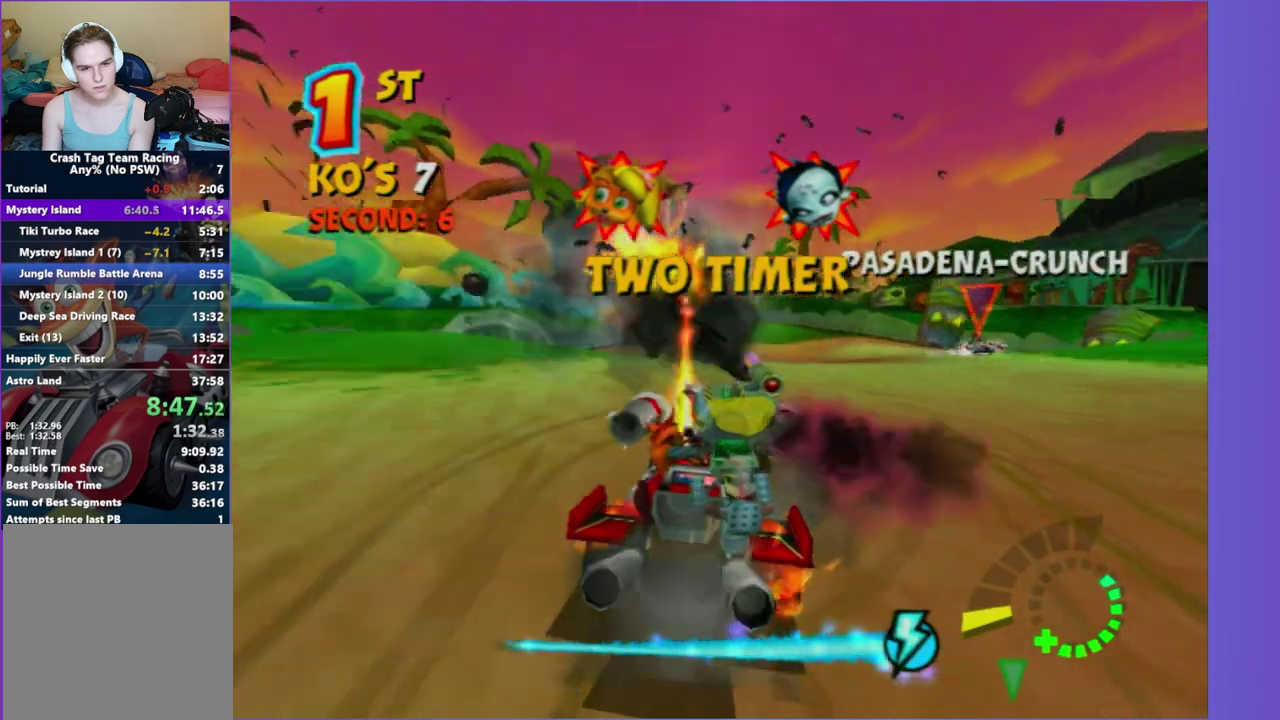
{"buttons": ["R2"], "left_stick": "right", "right_stick": "center", "events": [[100, "R2", "down"], [133, "L2", "up"], [150, "left_stick", "center"], [433, "left_stick", "right"]]}
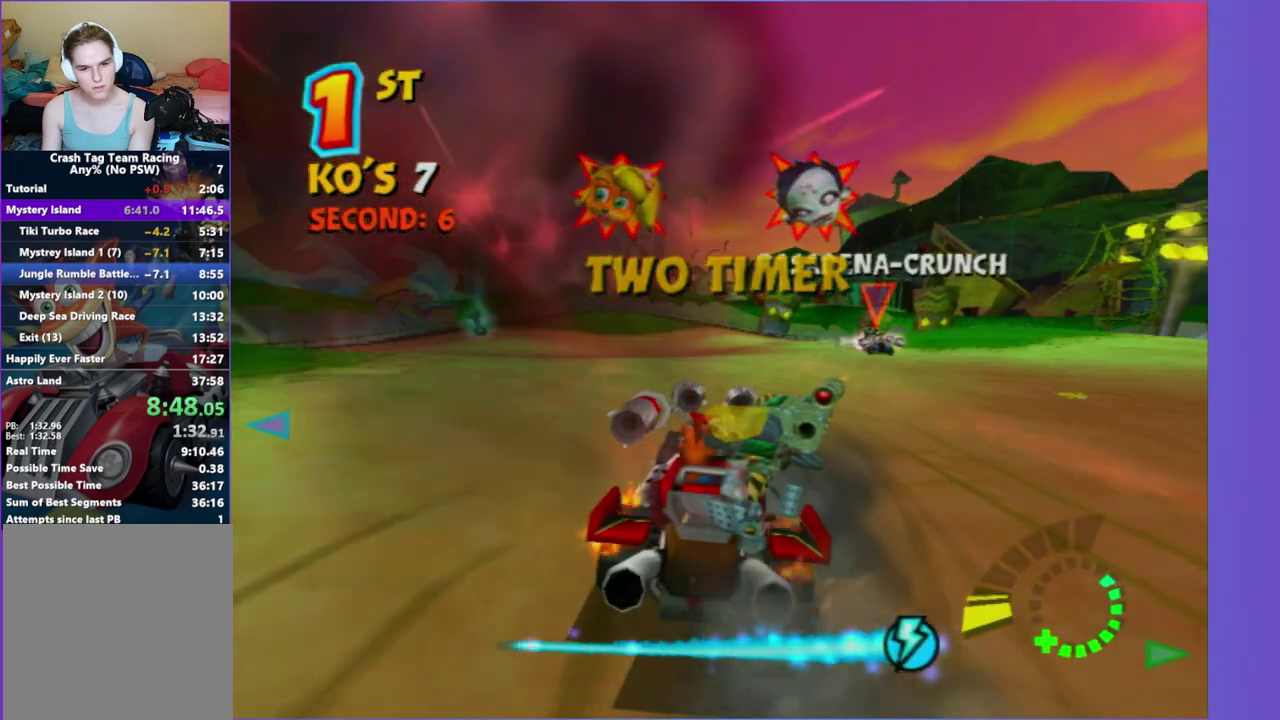
{"buttons": ["L2"], "left_stick": "right", "right_stick": "center", "events": [[233, "L2", "down"], [233, "R2", "up"]]}
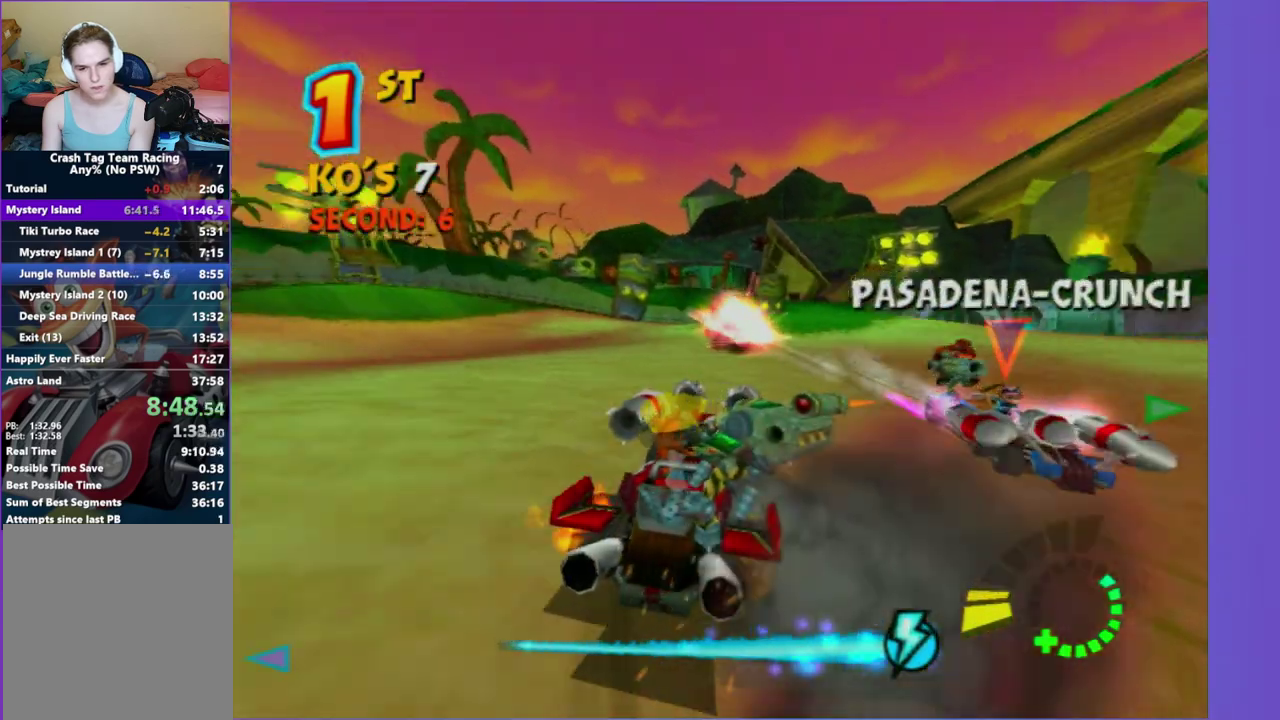
{"buttons": ["L2"], "left_stick": "right", "right_stick": "center"}
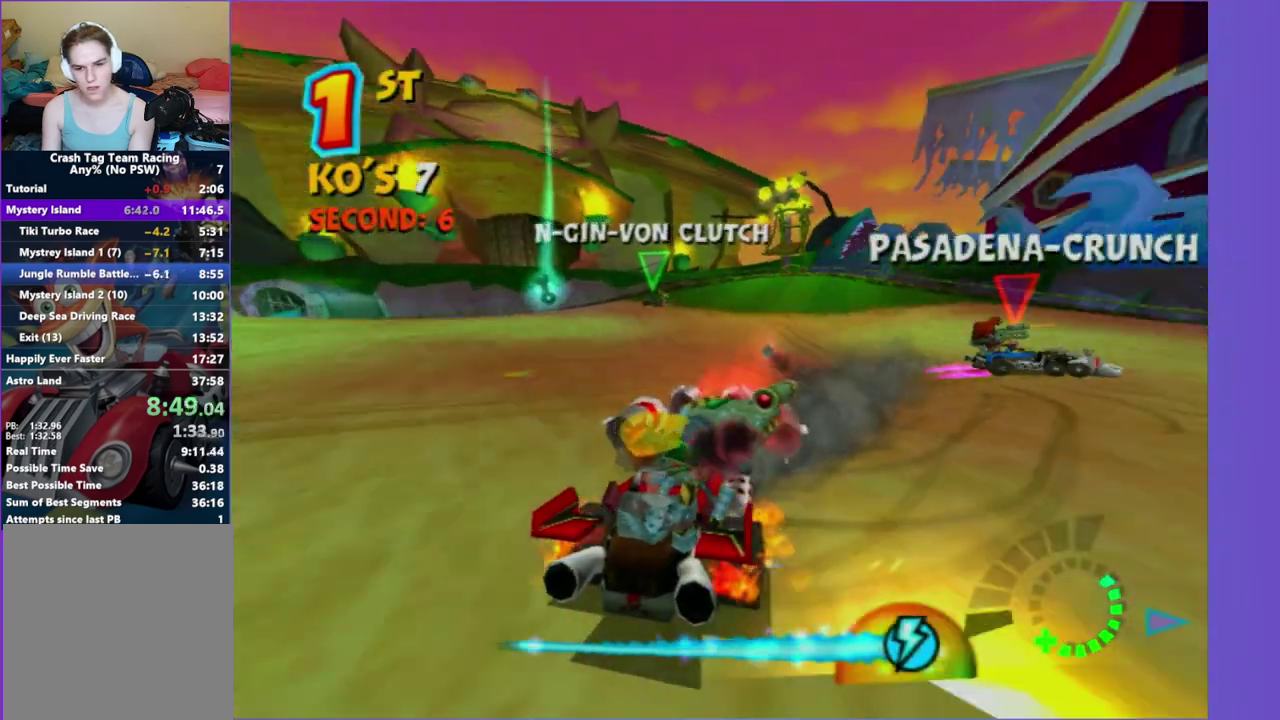
{"buttons": ["R2"], "left_stick": "right", "right_stick": "center", "events": [[83, "L2", "up"], [100, "R2", "down"]]}
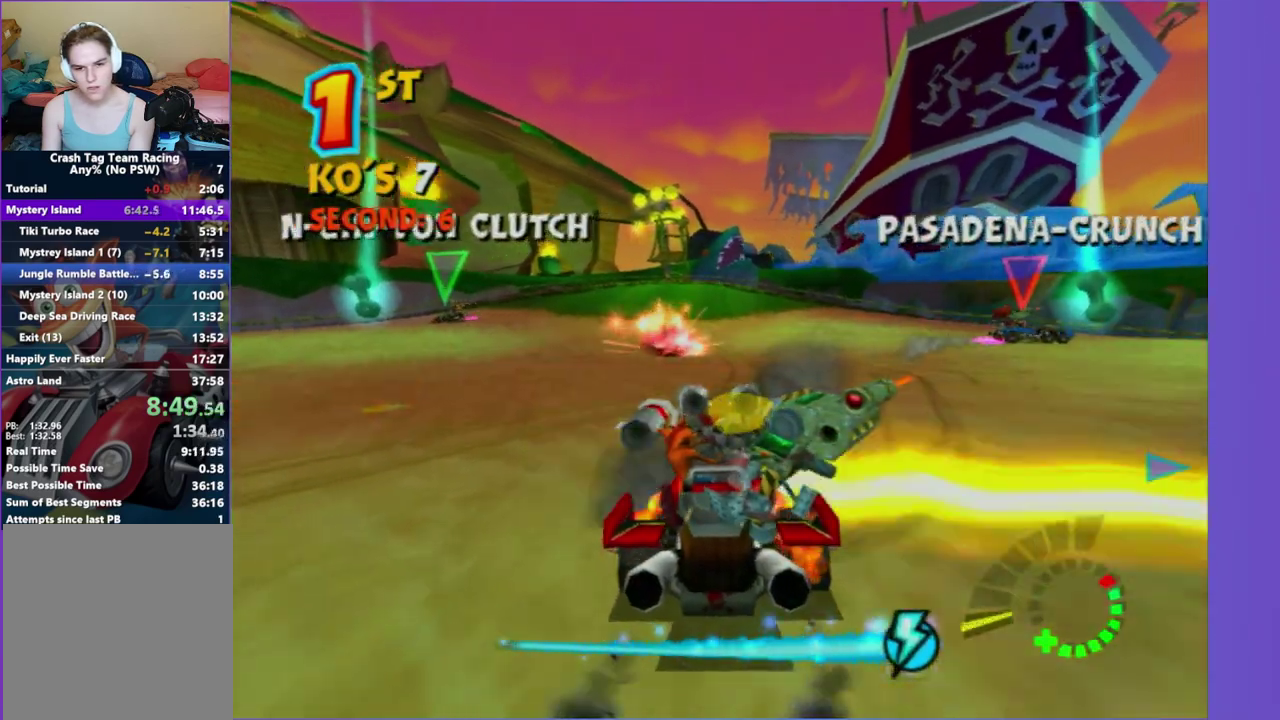
{"buttons": ["R2"], "left_stick": "right", "right_stick": "center", "events": []}
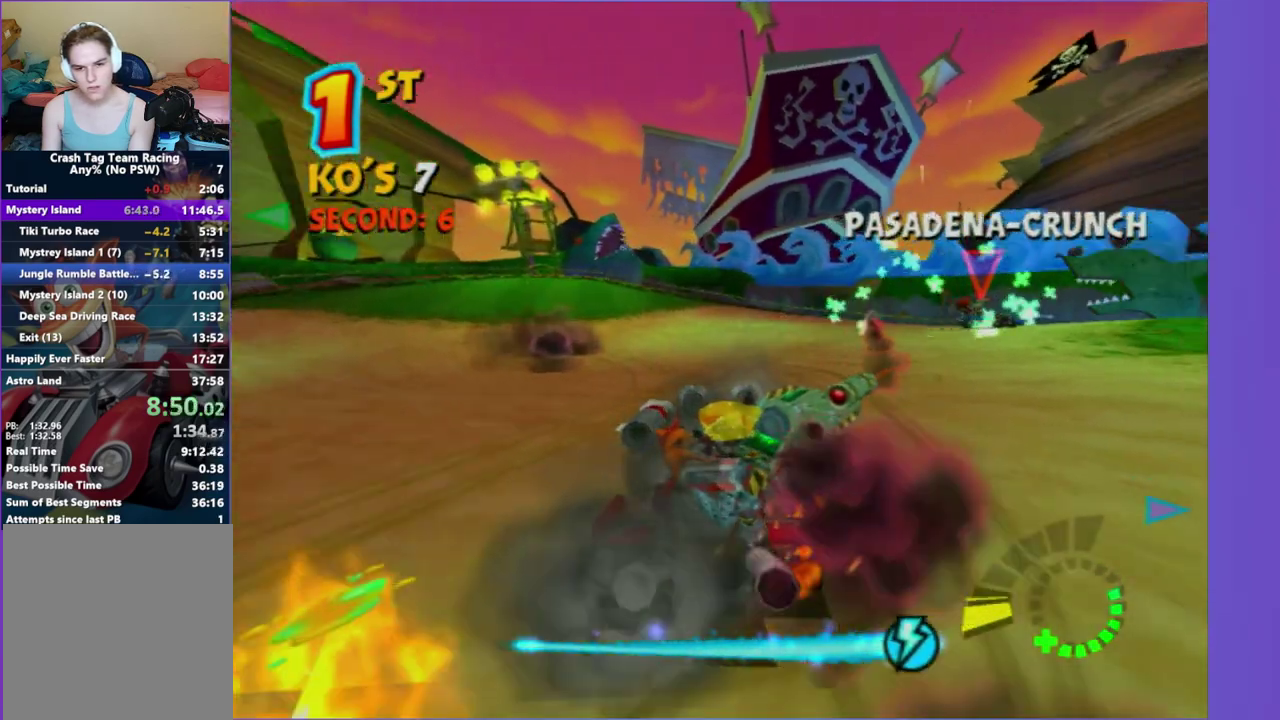
{"buttons": ["L2"], "left_stick": "right", "right_stick": "center", "events": [[317, "L2", "down"], [417, "R2", "up"]]}
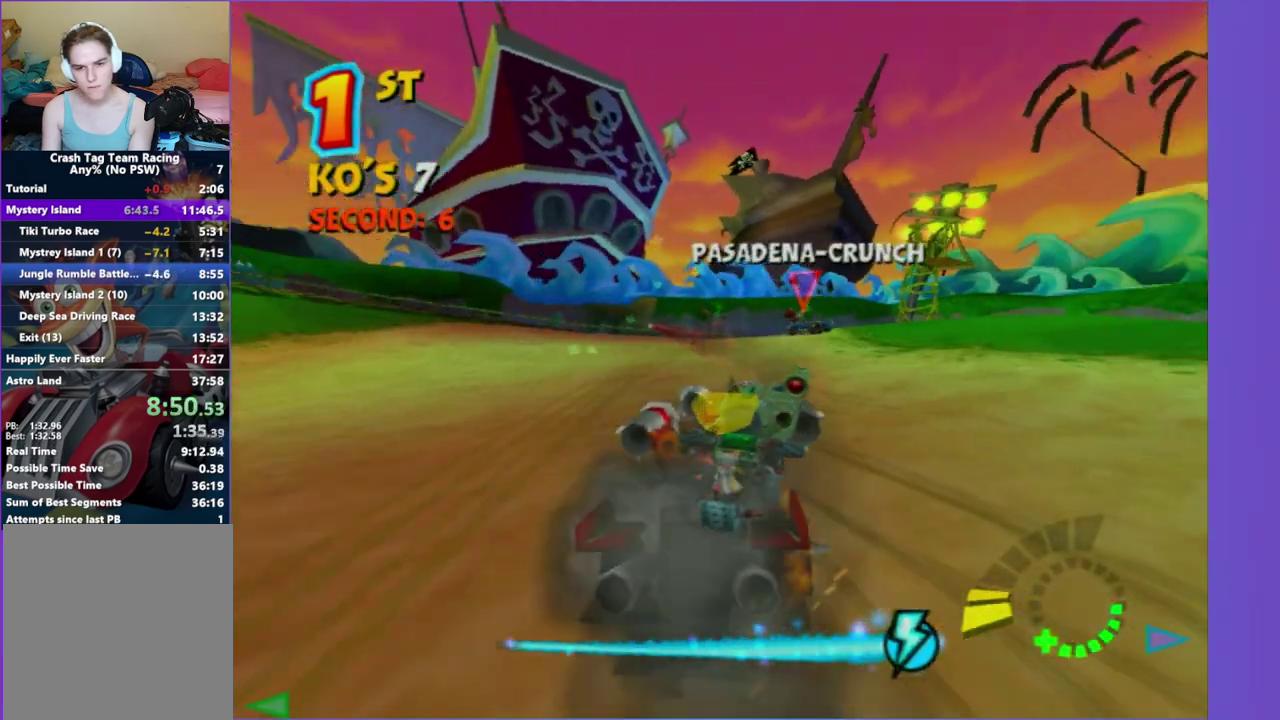
{"buttons": ["R2"], "left_stick": "right", "right_stick": "center", "events": [[233, "R2", "down"], [267, "L2", "up"]]}
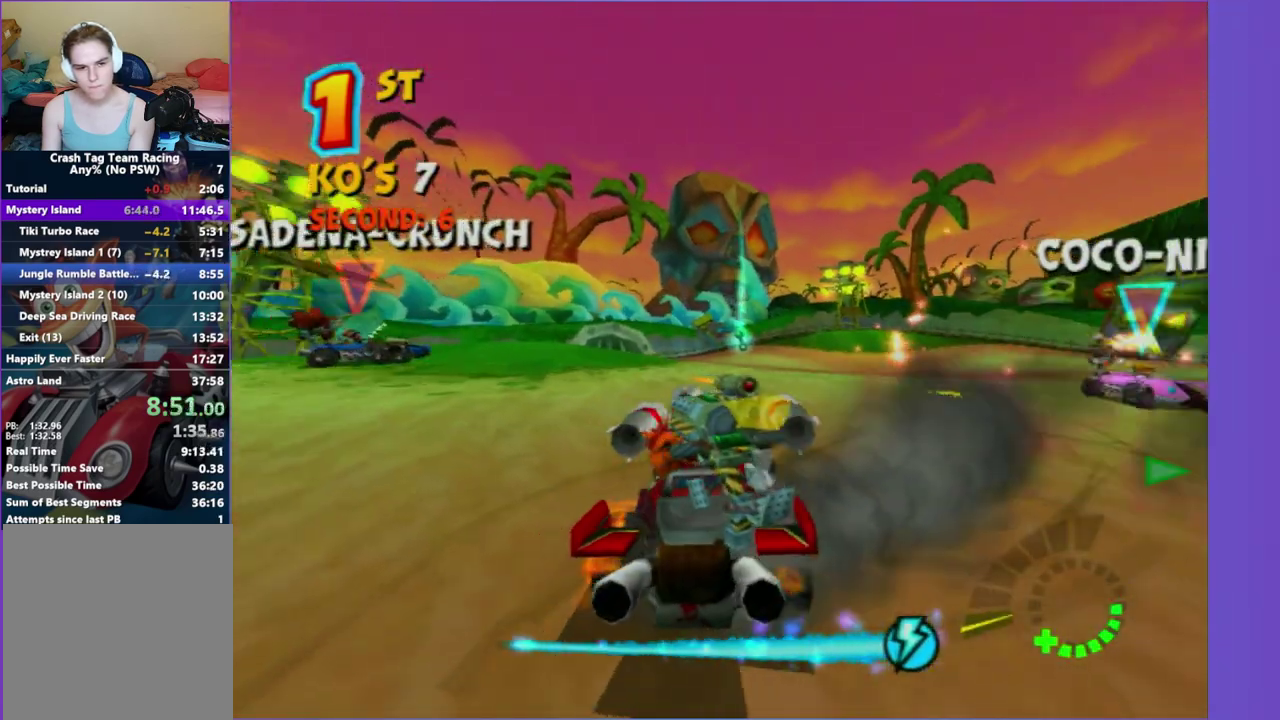
{"buttons": [], "left_stick": "right", "right_stick": "center", "events": [[450, "R2", "up"]]}
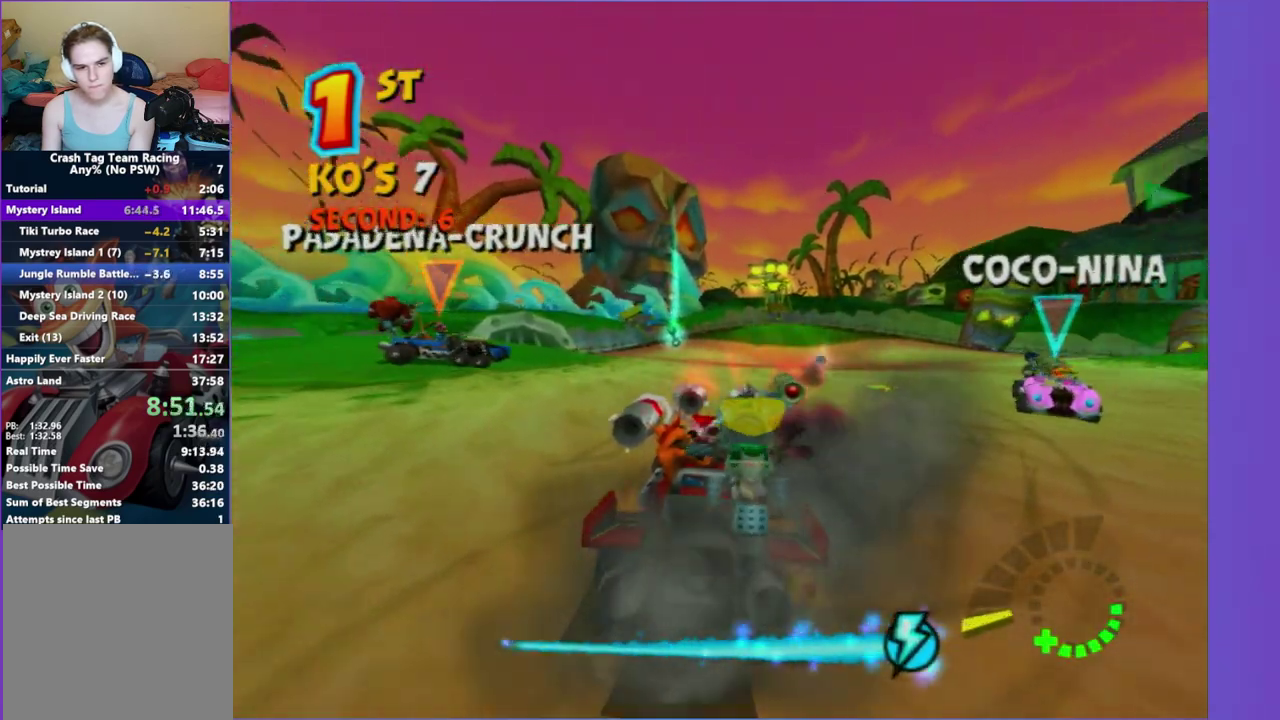
{"buttons": ["R2"], "left_stick": "right", "right_stick": "center", "events": [[50, "R2", "down"]]}
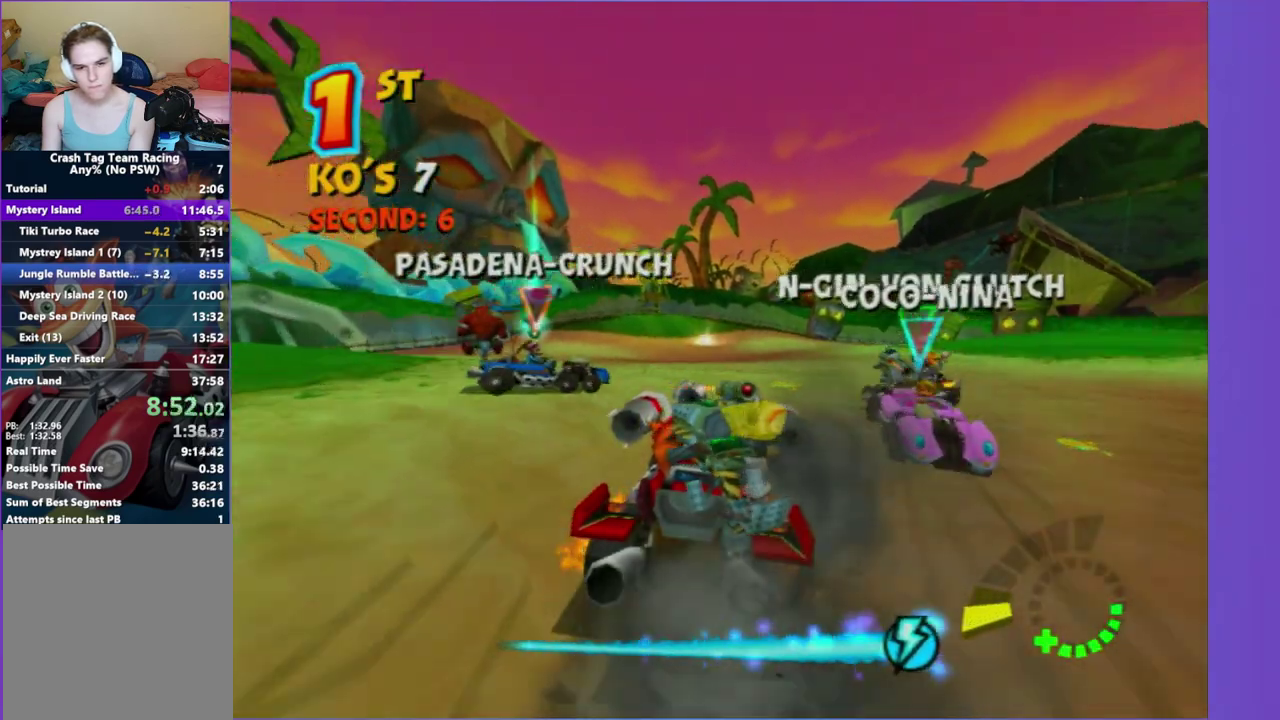
{"buttons": [], "left_stick": "right", "right_stick": "center", "events": [[150, "left_stick", "center"], [433, "R2", "up"], [467, "left_stick", "right"]]}
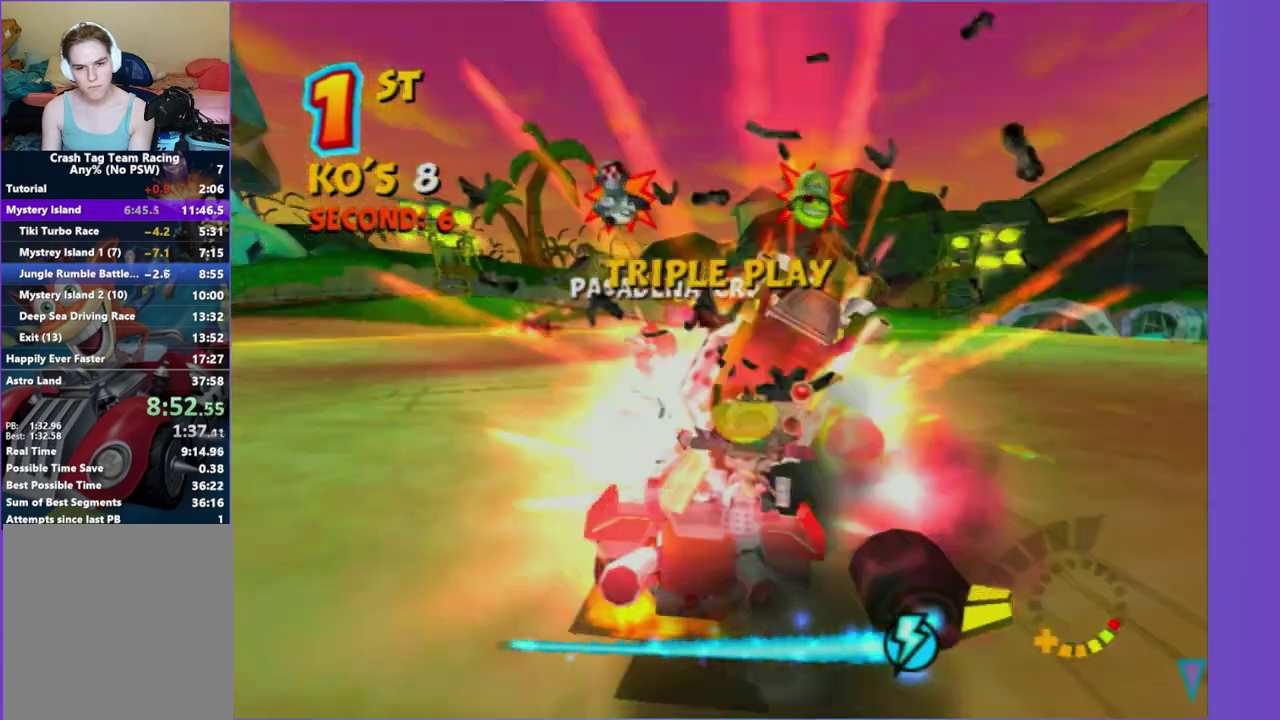
{"buttons": [], "left_stick": "right", "right_stick": "center"}
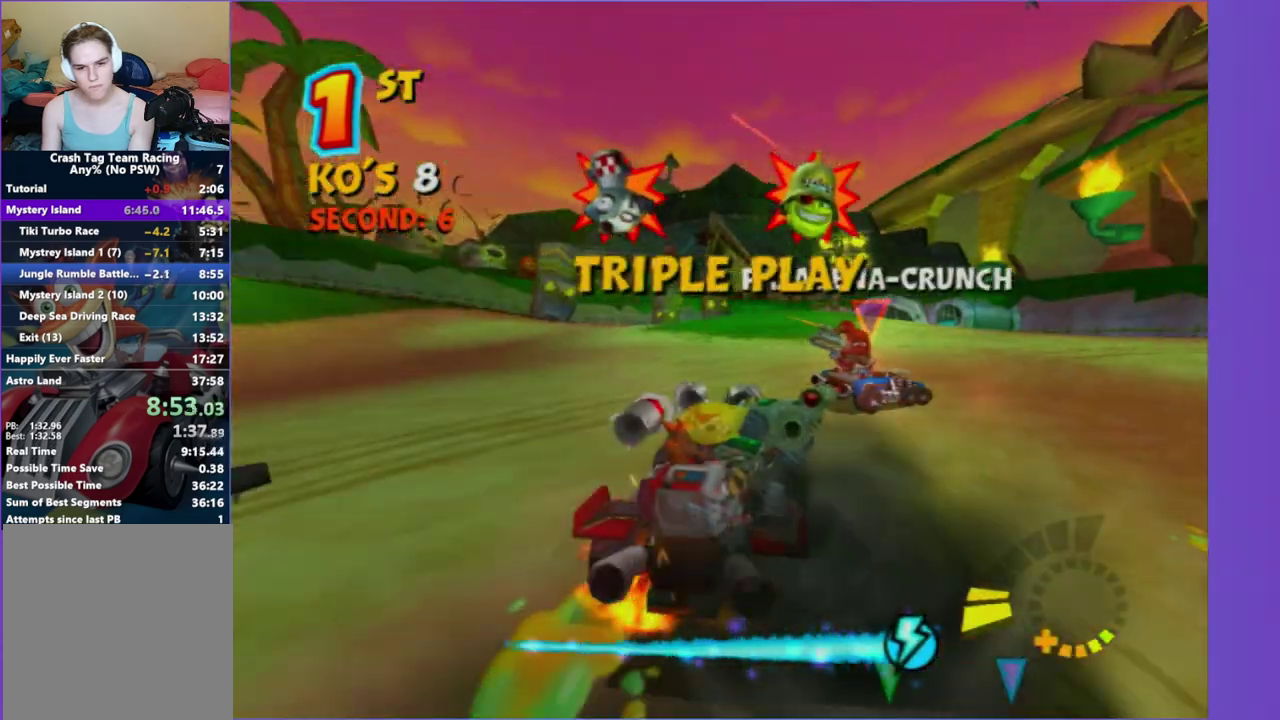
{"buttons": ["R2"], "left_stick": "right", "right_stick": "center", "events": [[17, "R2", "down"]]}
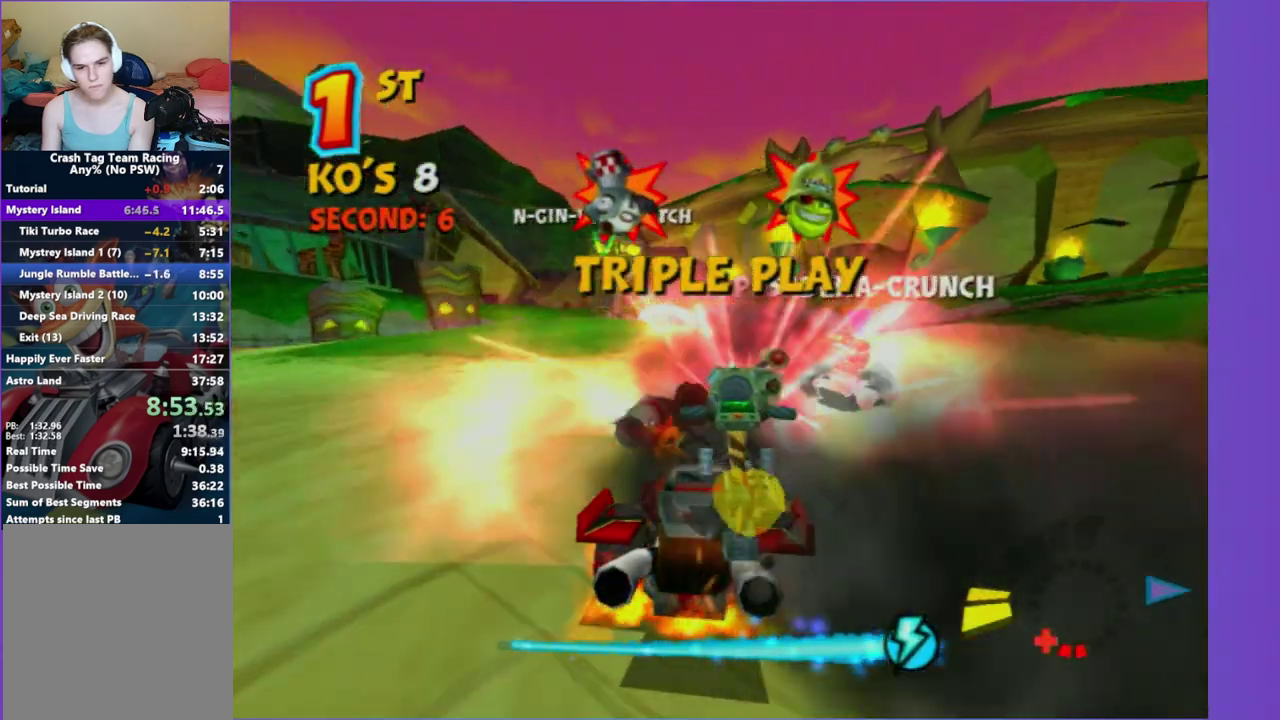
{"buttons": ["R2"], "left_stick": "center", "right_stick": "center", "events": [[383, "left_stick", "center"]]}
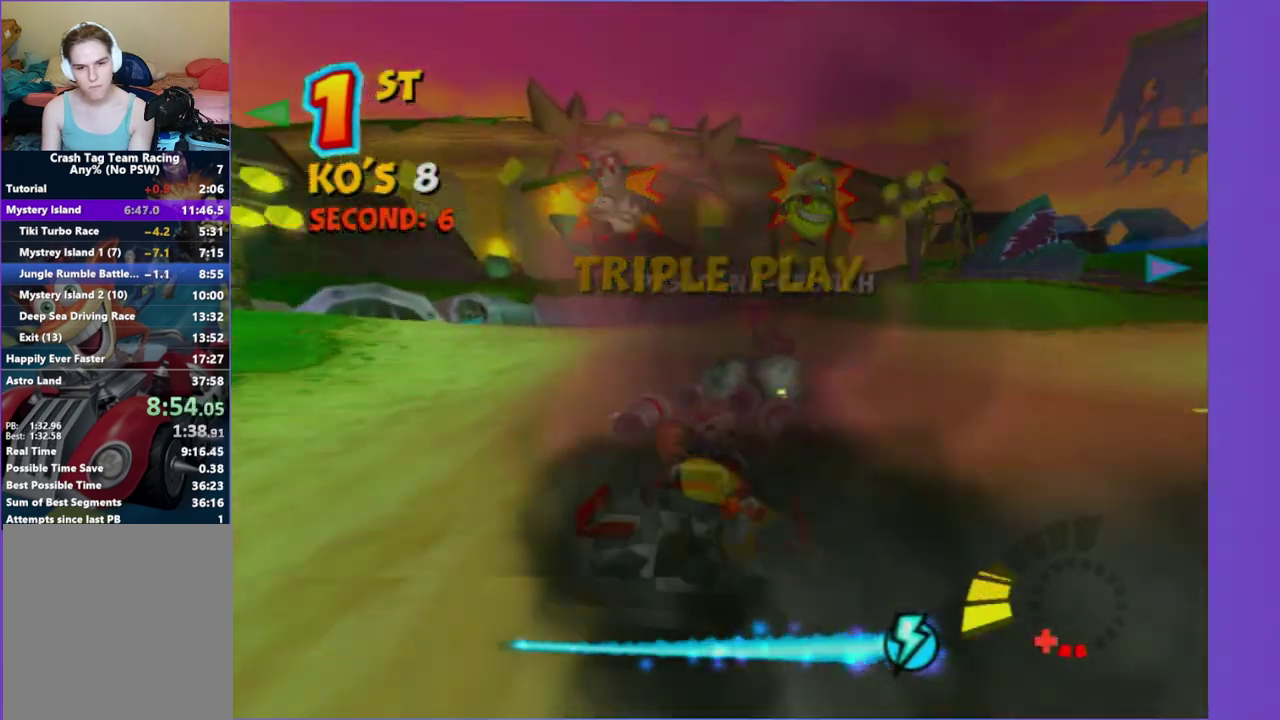
{"buttons": [], "left_stick": "right", "right_stick": "center", "events": [[300, "left_stick", "right"], [317, "R2", "up"]]}
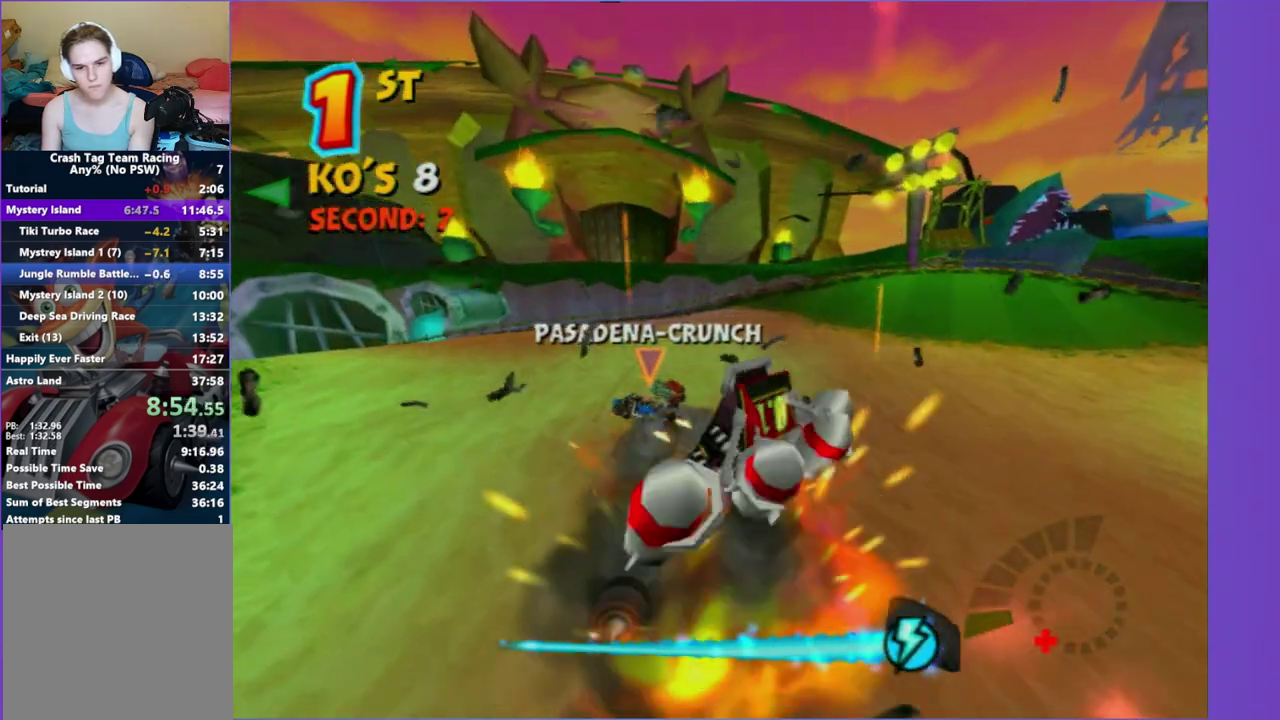
{"buttons": [], "left_stick": "center", "right_stick": "center", "events": [[33, "left_stick", "center"]]}
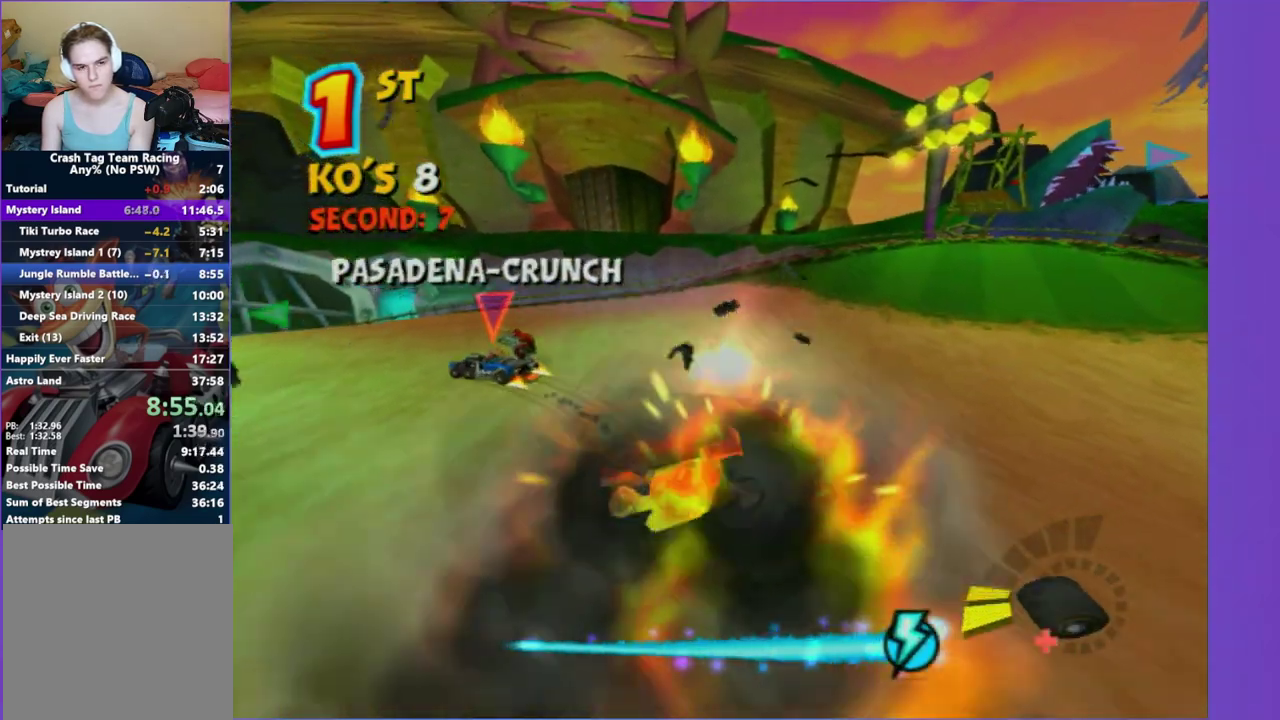
{"buttons": ["R2"], "left_stick": "center", "right_stick": "center", "events": [[117, "R2", "down"]]}
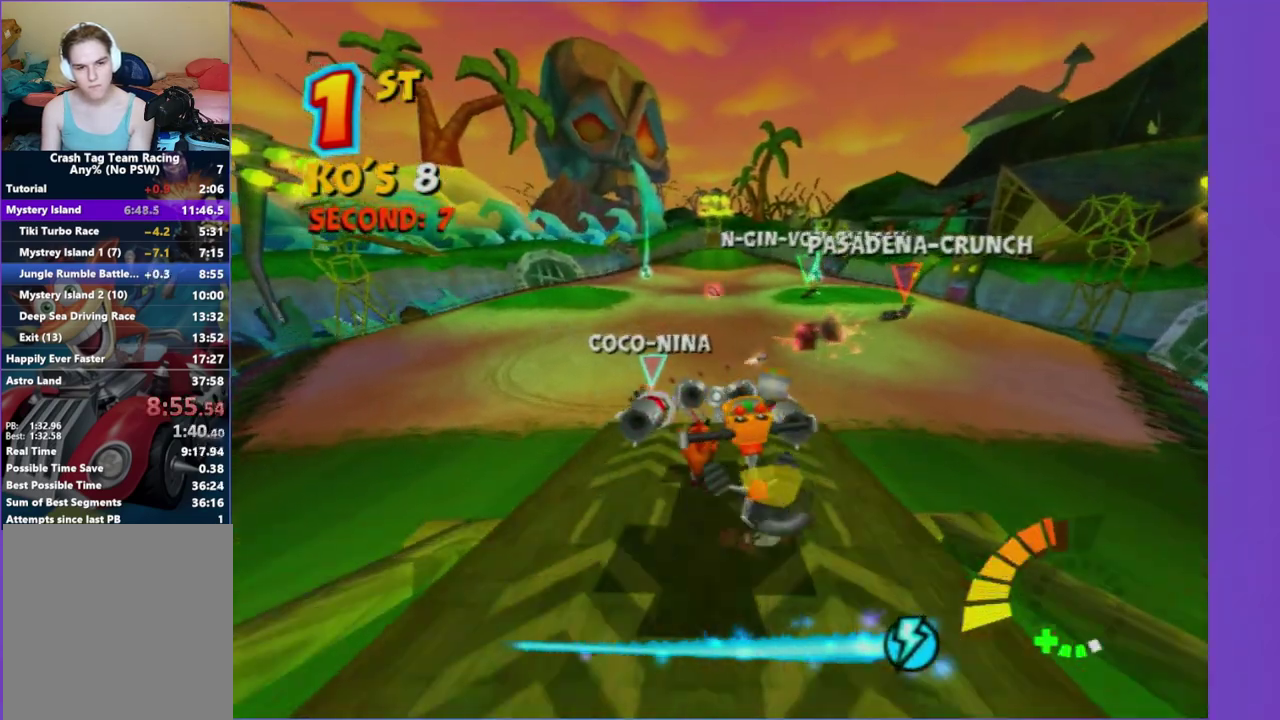
{"buttons": ["L2"], "left_stick": "right", "right_stick": "center", "events": [[300, "left_stick", "right"], [350, "R2", "up"], [400, "L2", "down"]]}
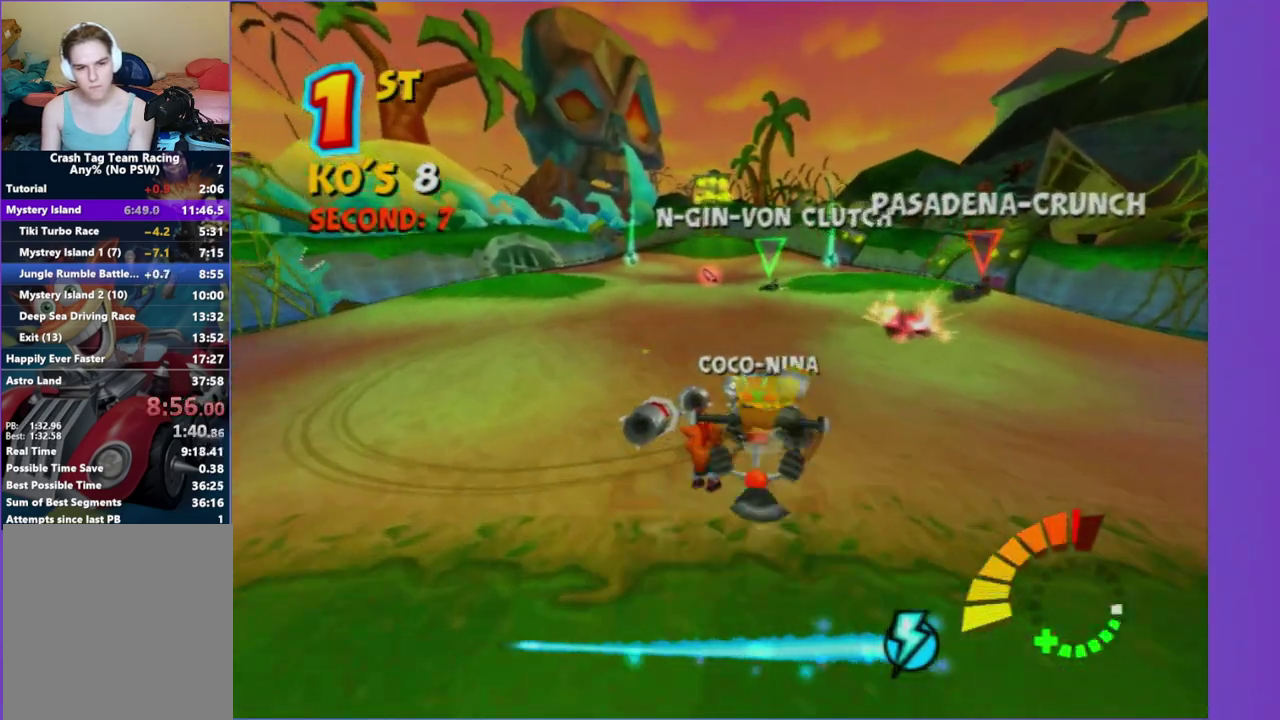
{"buttons": ["R2"], "left_stick": "center", "right_stick": "center", "events": [[17, "left_stick", "center"], [67, "L2", "up"], [67, "left_stick", "left"], [217, "R2", "down"], [317, "left_stick", "center"]]}
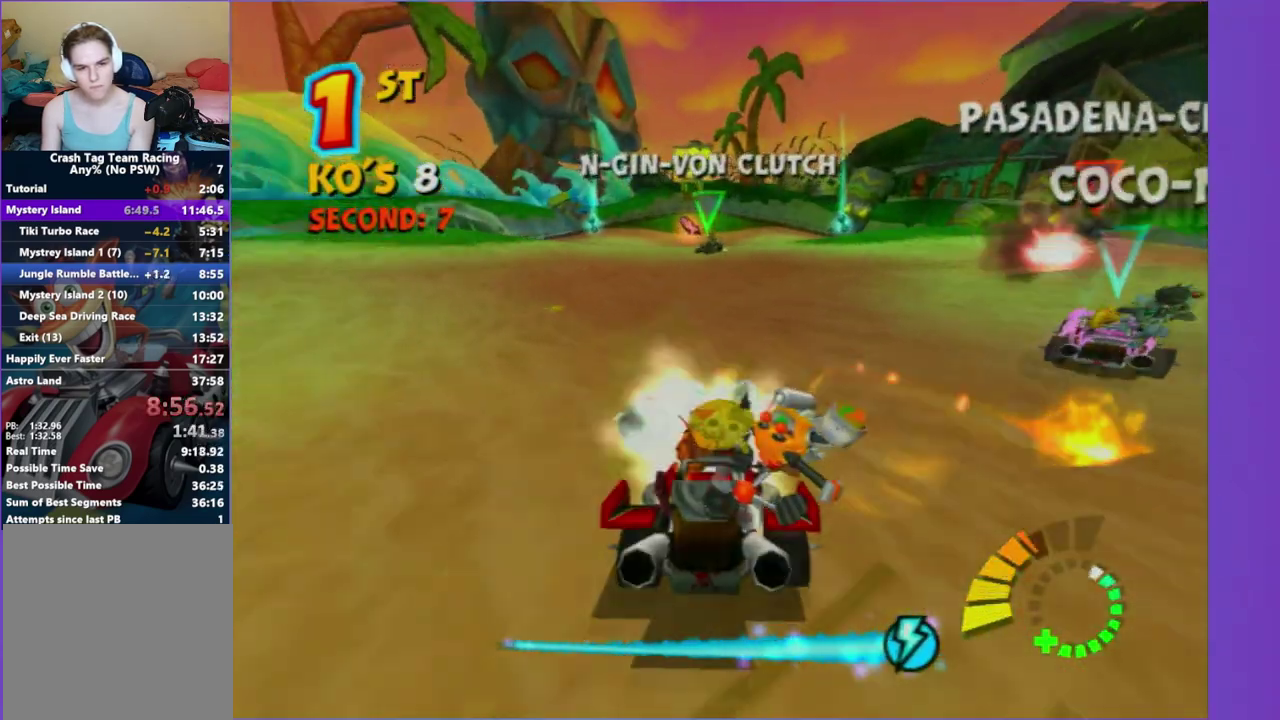
{"buttons": ["R2"], "left_stick": "center", "right_stick": "center", "events": []}
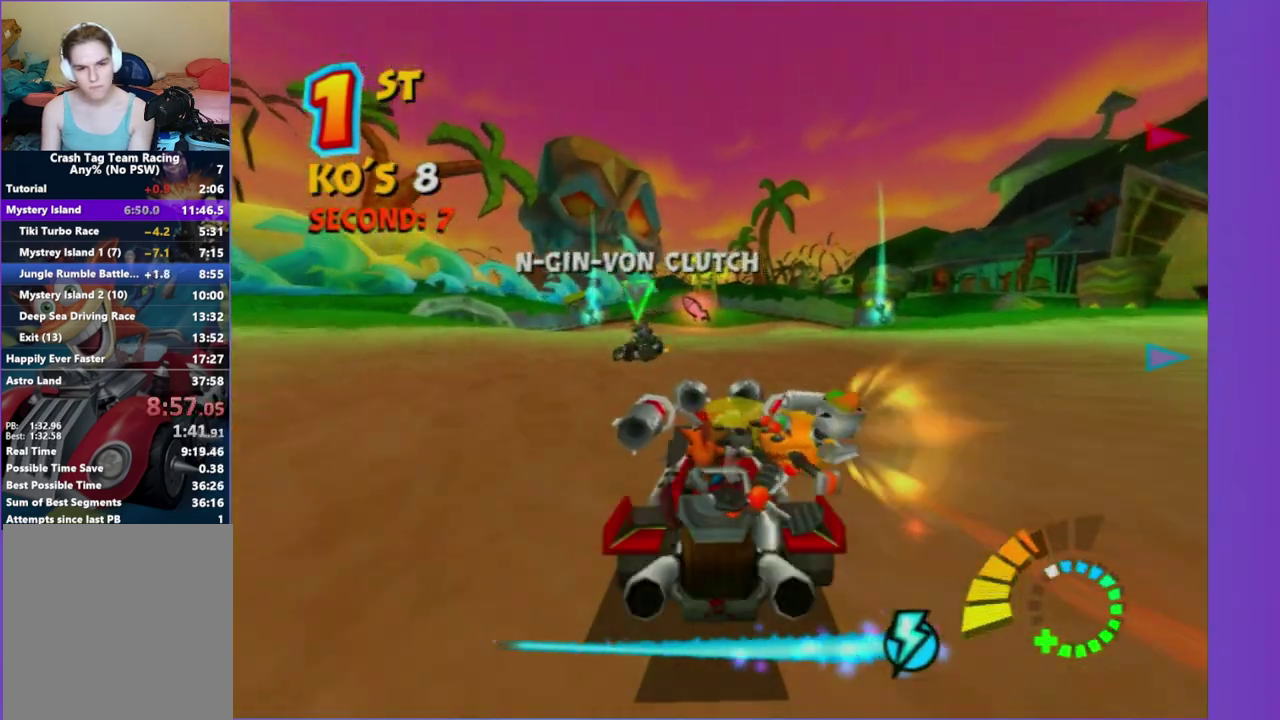
{"buttons": [], "left_stick": "center", "right_stick": "center", "events": [[167, "left_stick", "left"], [217, "left_stick", "center"], [433, "R2", "up"]]}
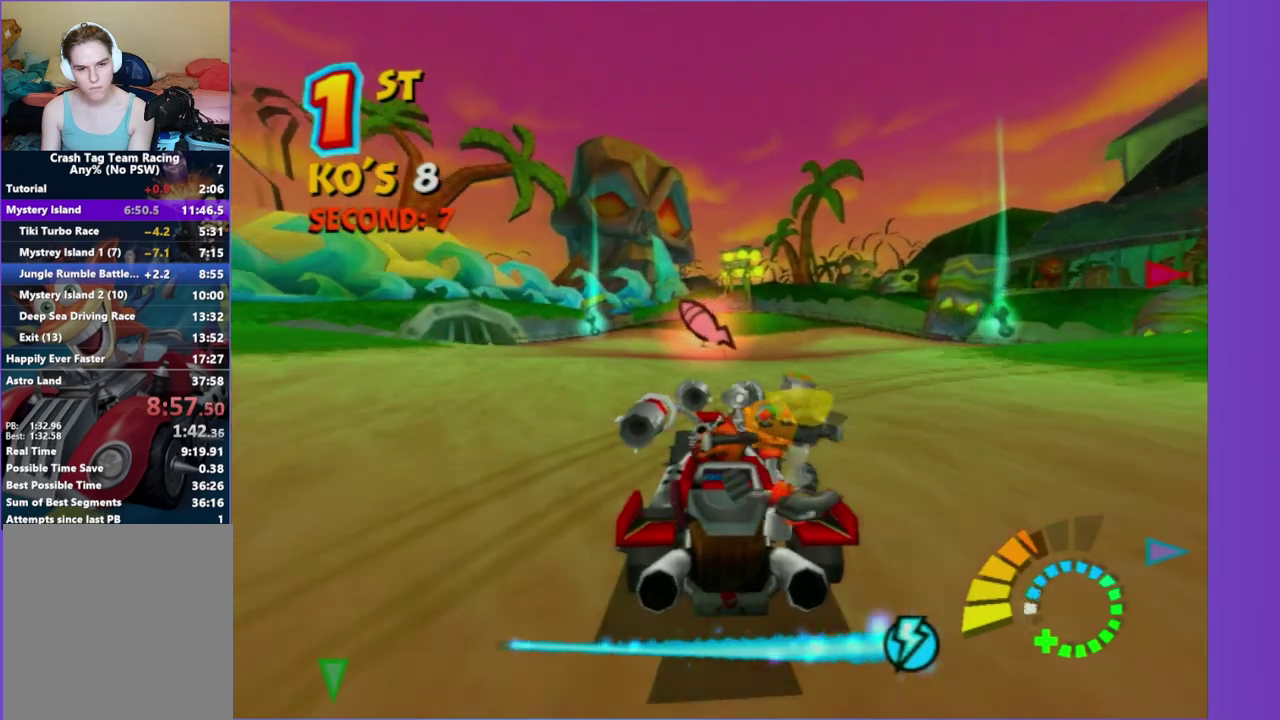
{"buttons": ["L2"], "left_stick": "right", "right_stick": "center", "events": [[183, "left_stick", "right"], [250, "L2", "down"]]}
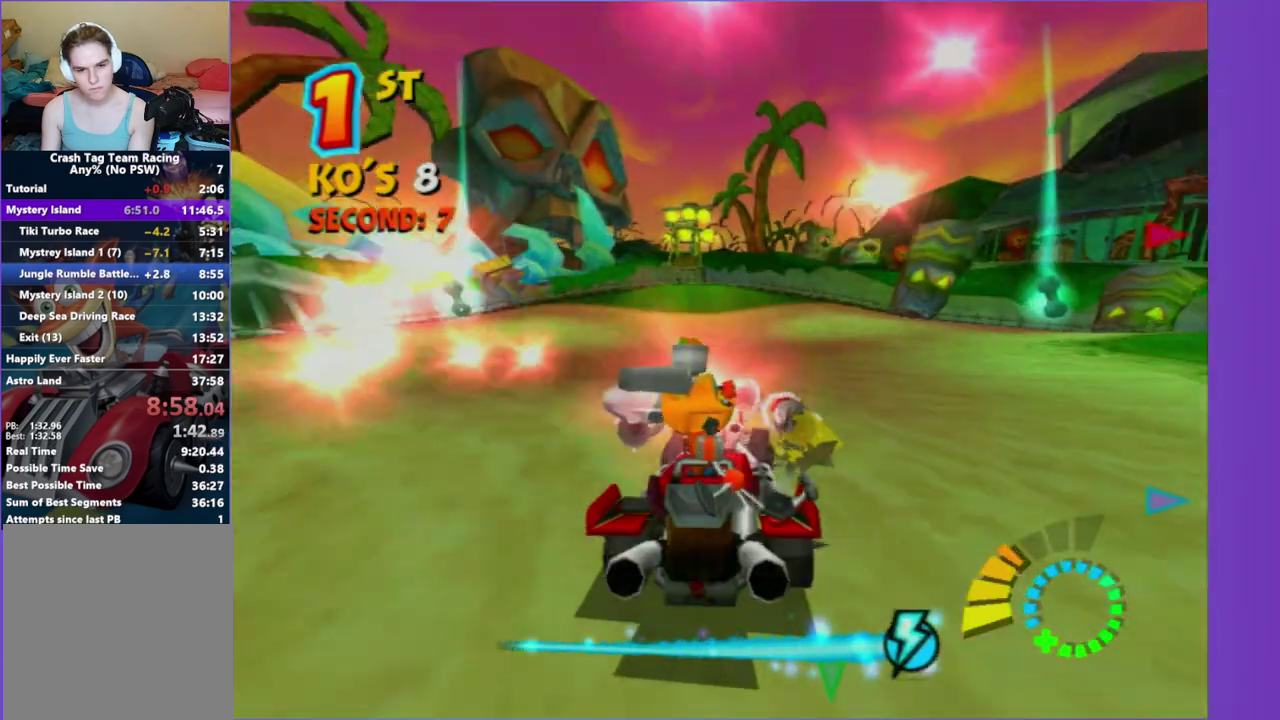
{"buttons": ["L2"], "left_stick": "right", "right_stick": "center", "events": [[33, "left_stick", "center"], [117, "left_stick", "right"]]}
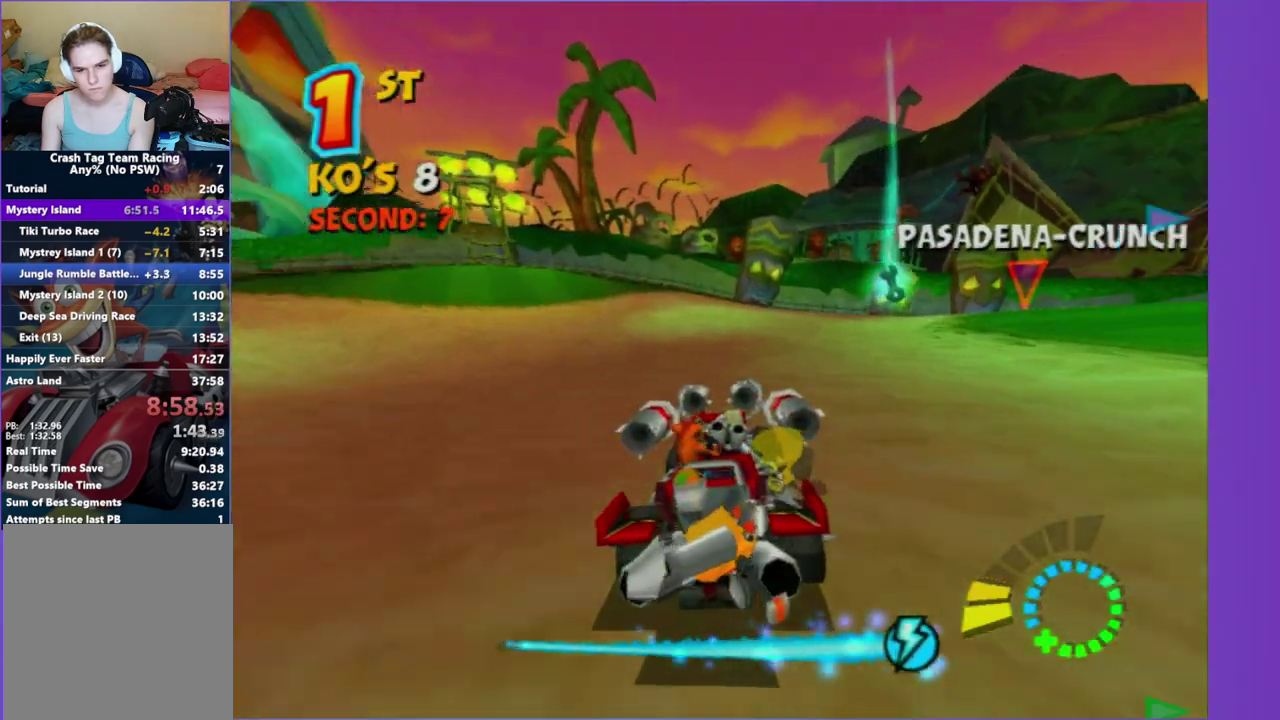
{"buttons": [], "left_stick": "center", "right_stick": "center", "events": [[433, "L2", "up"], [500, "left_stick", "center"]]}